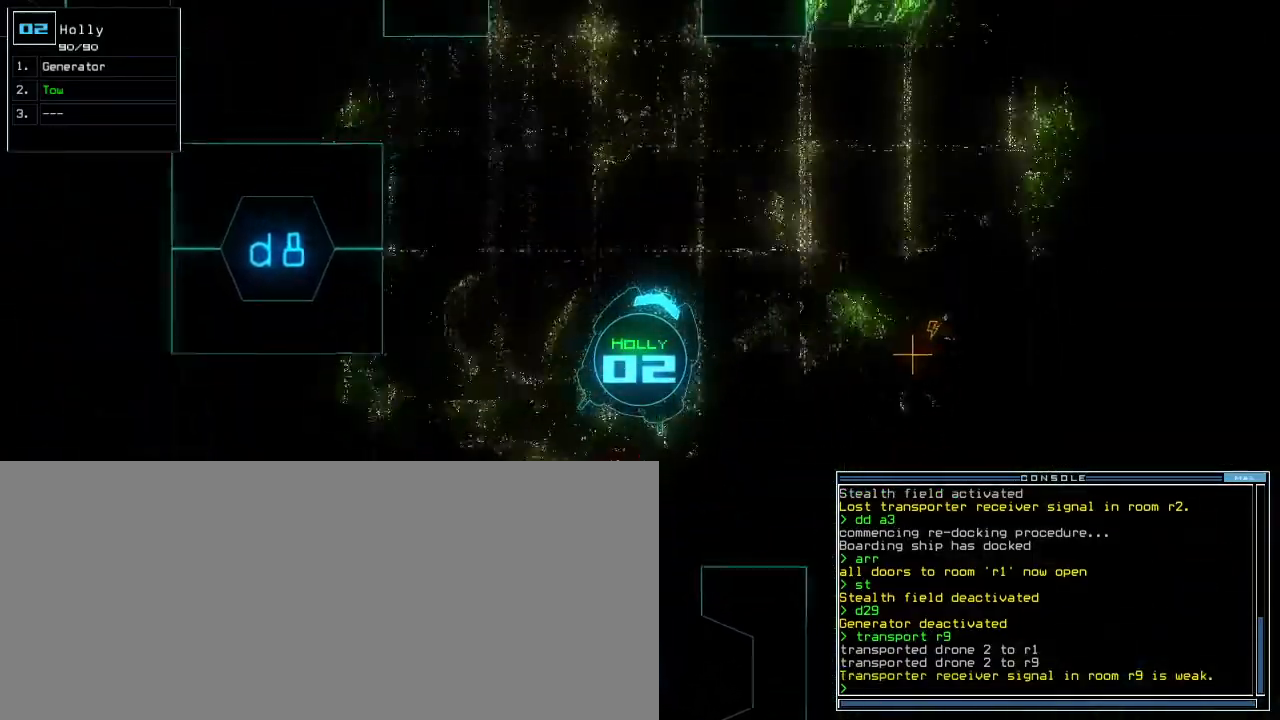
Gameplay with keyboard; each line is a JSON object with the keys held at the frame after it. "events" lists presses ("down") and releases ("up") of ".", "0", "1", "2", "3", "4", "5", "6", "7", "8", "9", "a", "b", "backspace", "c", "caps_lock", "comma", "ctrl_l", "ctrl_r", "d", "down", "e", "equals", "escape", "f", "f8", "g", "h", "i", "j", "k", "l", "left", "m", "minus", "n", "o", "p", "q", "quote", "r", "return", "right", "s", "semicolon", "shift_l", "shift_r", "space", "t", "tab", "tilde", "u", "up", "v", "w", "x", "y" and "z" between this image and that frame as [ms after this image, input, new state], when the widget could be followed in between. No other keys are recorded. Mouse input is not recorded. Not read: other_keys.
{"keys": ["up"], "events": [[183, "right", "down"], [267, "right", "up"]]}
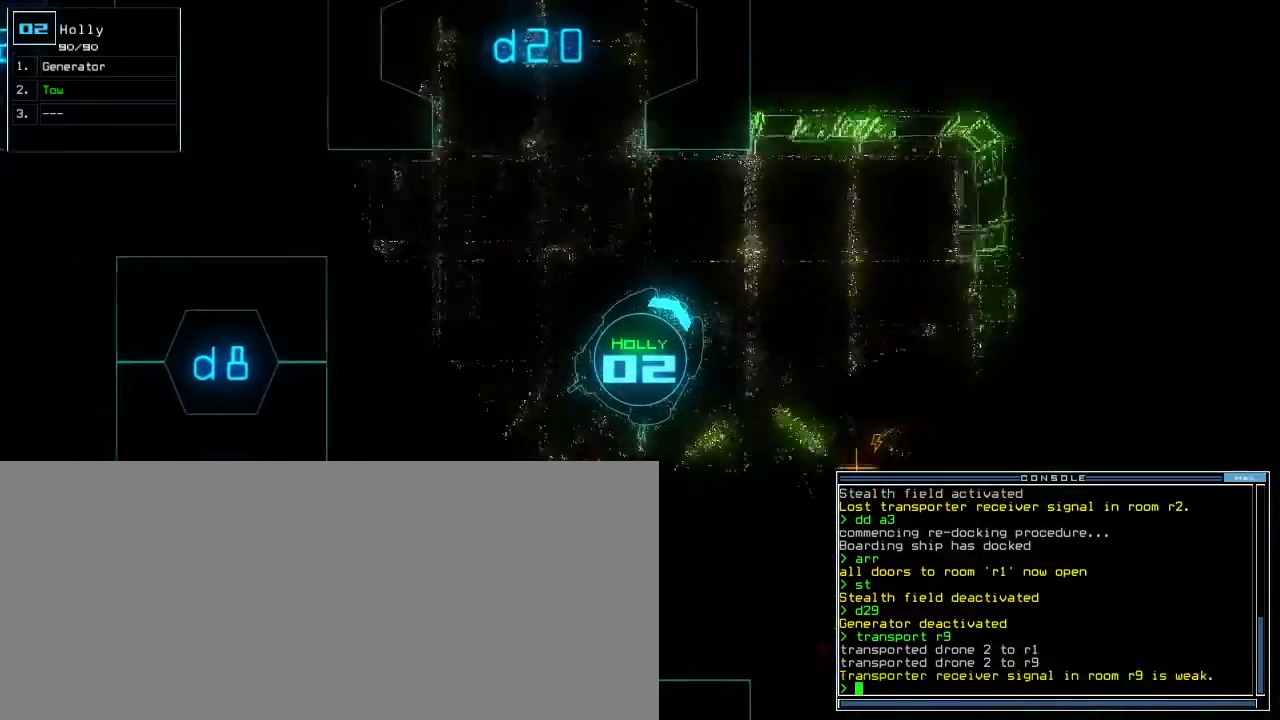
{"keys": ["left", "up"], "events": [[100, "left", "down"]]}
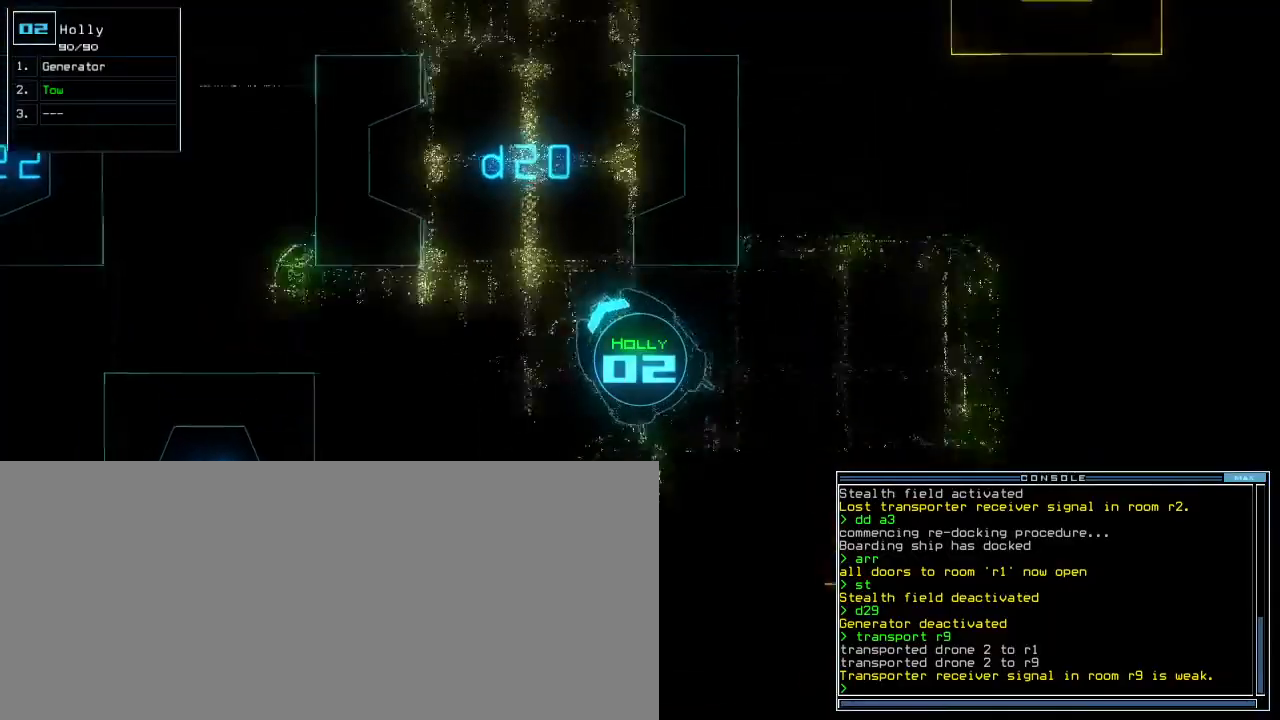
{"keys": ["up"], "events": [[167, "left", "up"], [200, "right", "down"], [500, "right", "up"]]}
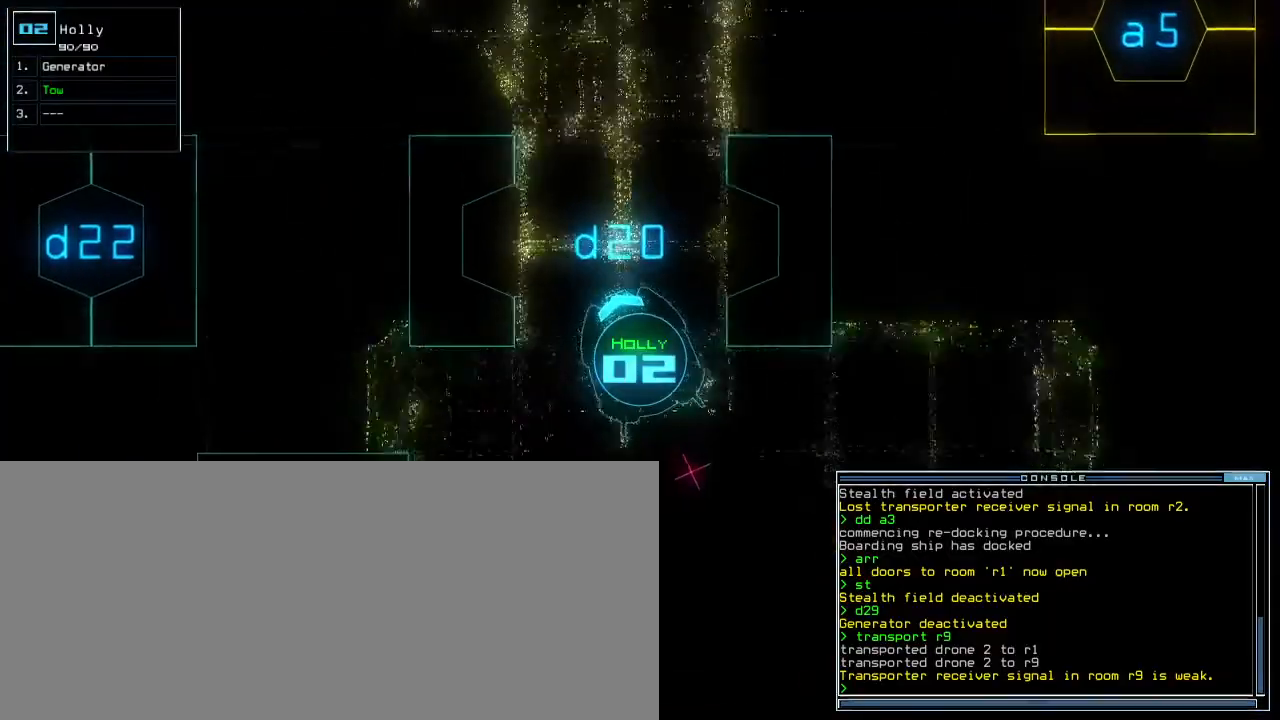
{"keys": ["up"]}
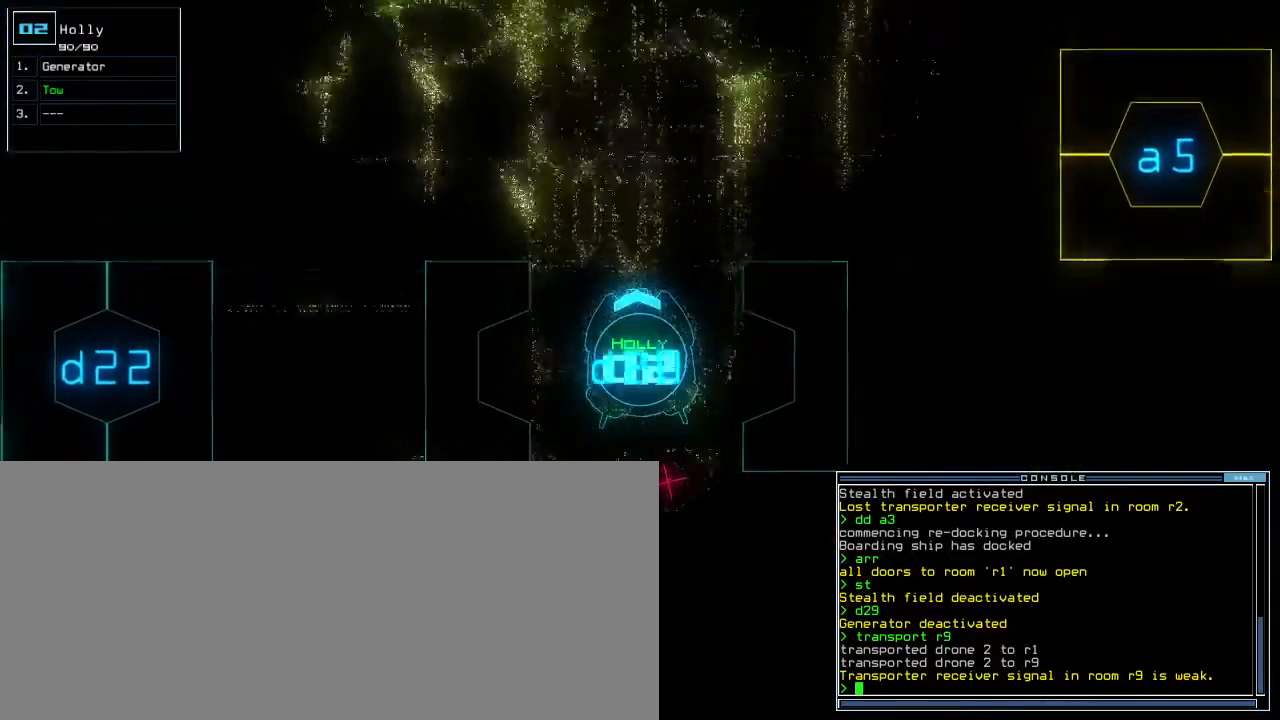
{"keys": ["left", "up"], "events": [[367, "left", "down"]]}
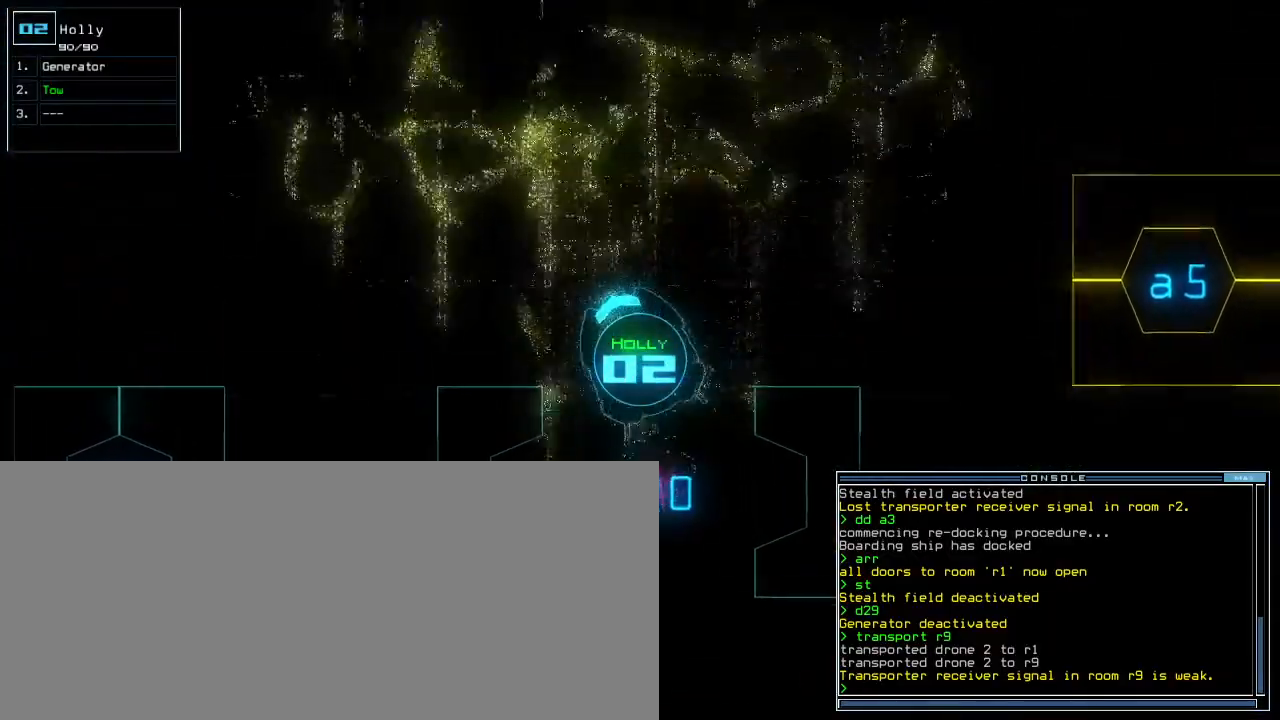
{"keys": []}
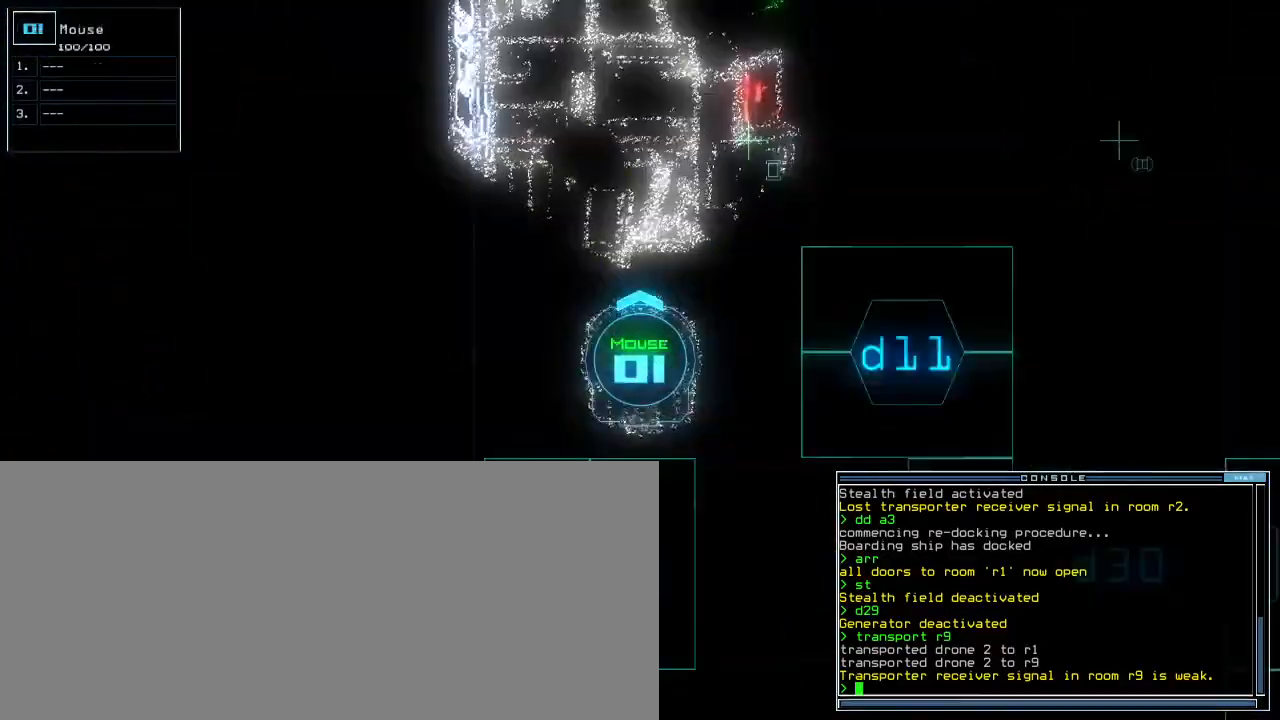
{"keys": [], "events": []}
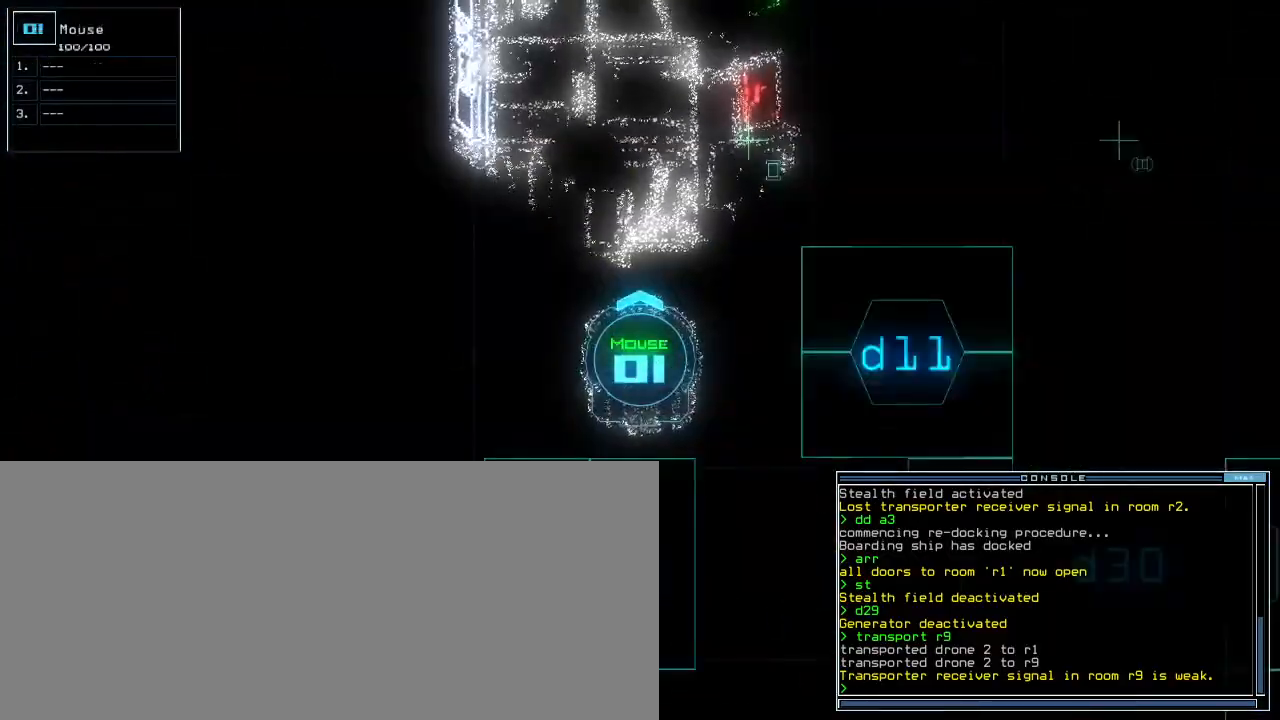
{"keys": [], "events": [[350, "space", "down"], [450, "space", "up"]]}
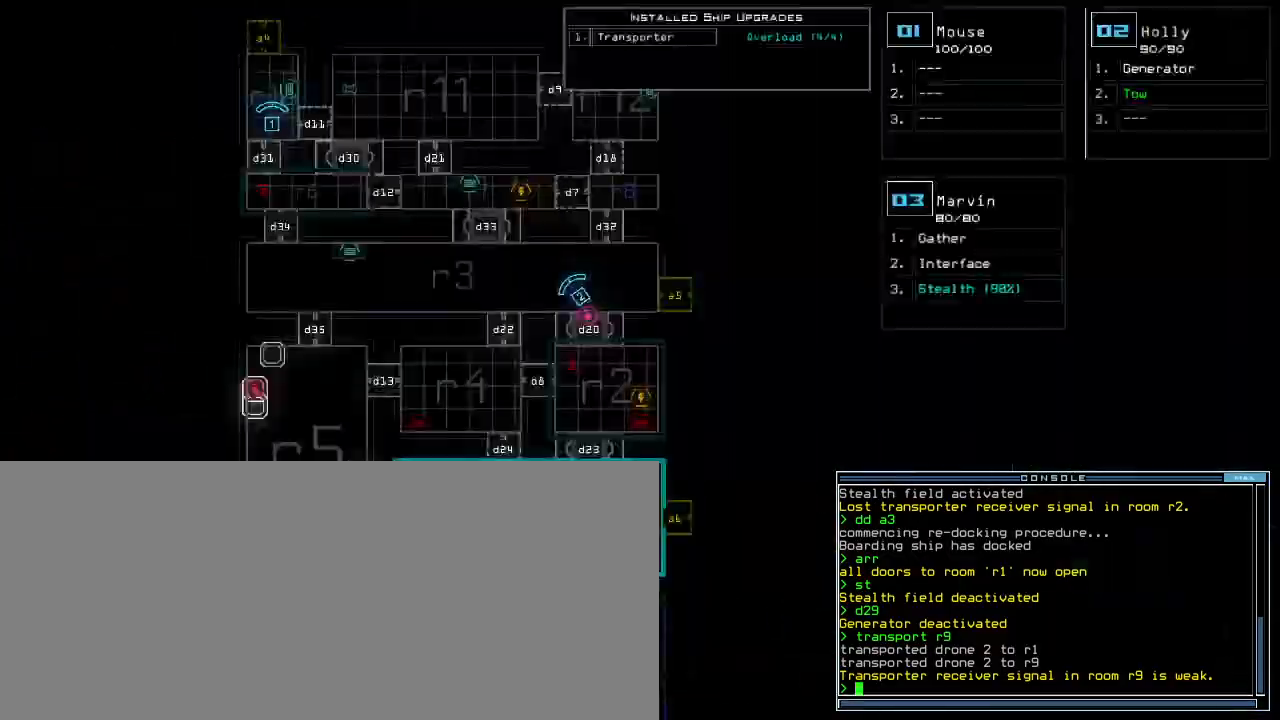
{"keys": ["up"]}